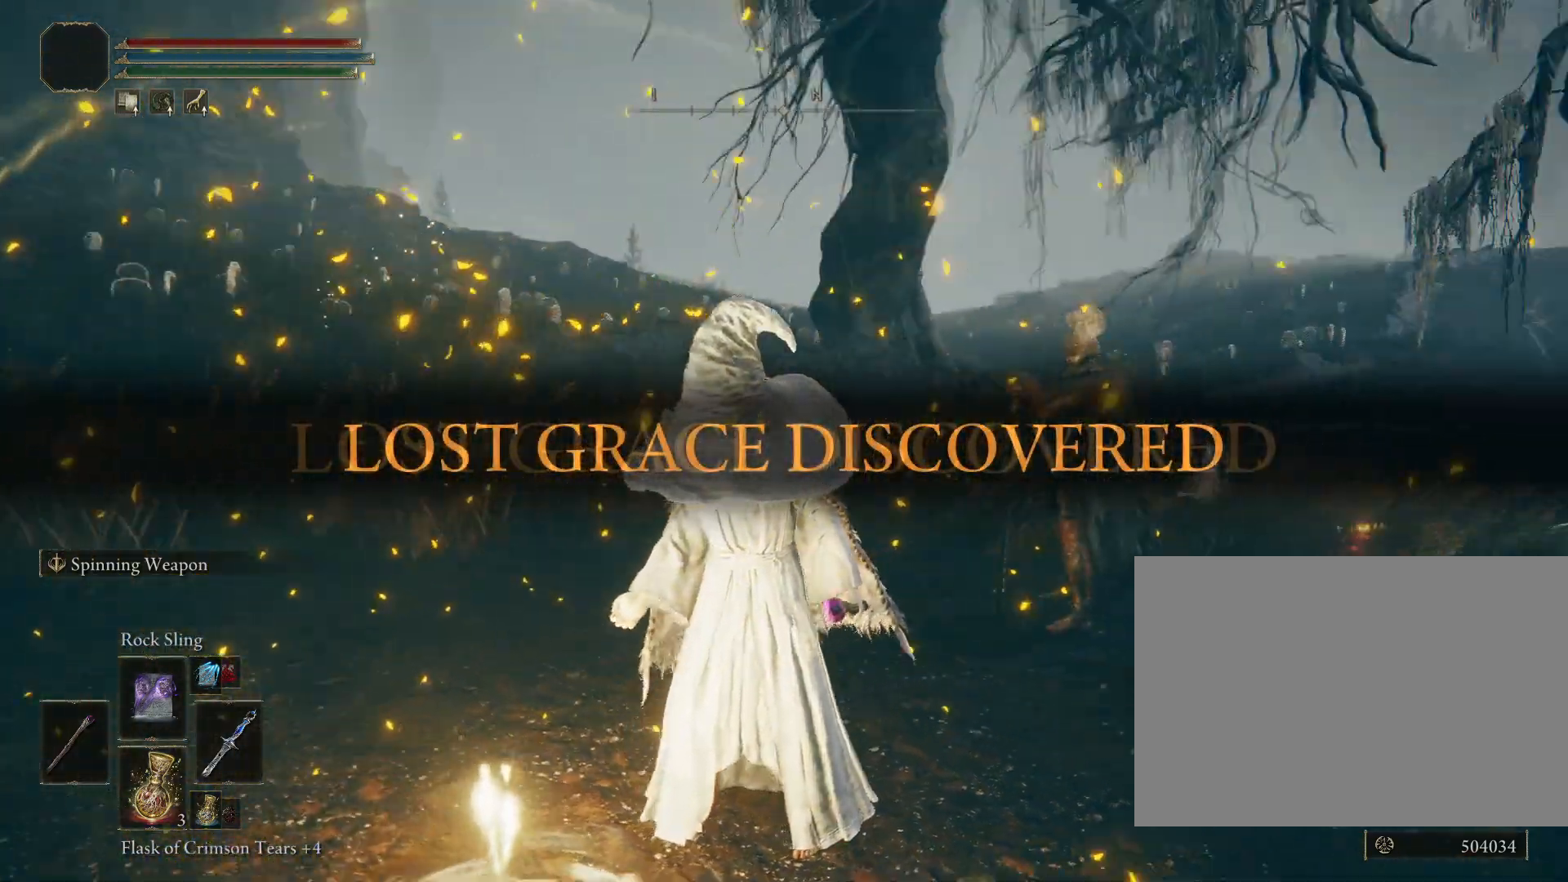
Gameplay with a controller (PlayStation layout); each line is a JSON object with the inputs held at the frame after it. "events" lists button and stick changes between this image and that frame as [ms after this image, input, new state], when the widget could be followed in between. Not read: L2.
{"buttons": ["CIRCLE"], "left_stick": "left", "right_stick": "left", "events": [[167, "right_stick", "center"], [417, "CIRCLE", "down"], [433, "right_stick", "left"]]}
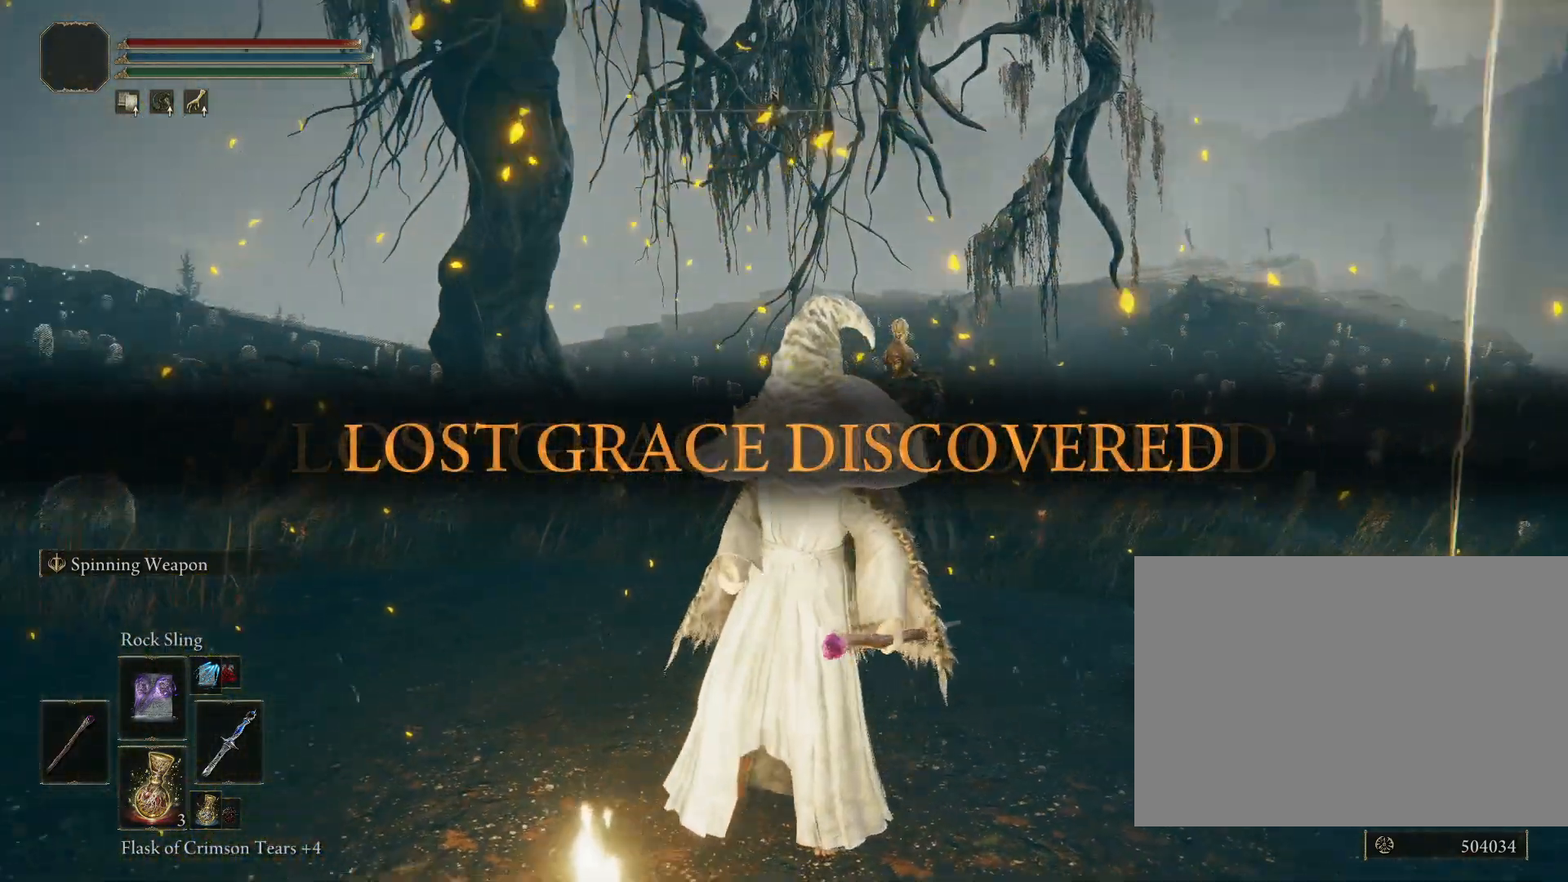
{"buttons": ["CIRCLE"], "left_stick": "up", "right_stick": "center", "events": [[100, "left_stick", "up-left"], [433, "left_stick", "up"], [467, "right_stick", "center"]]}
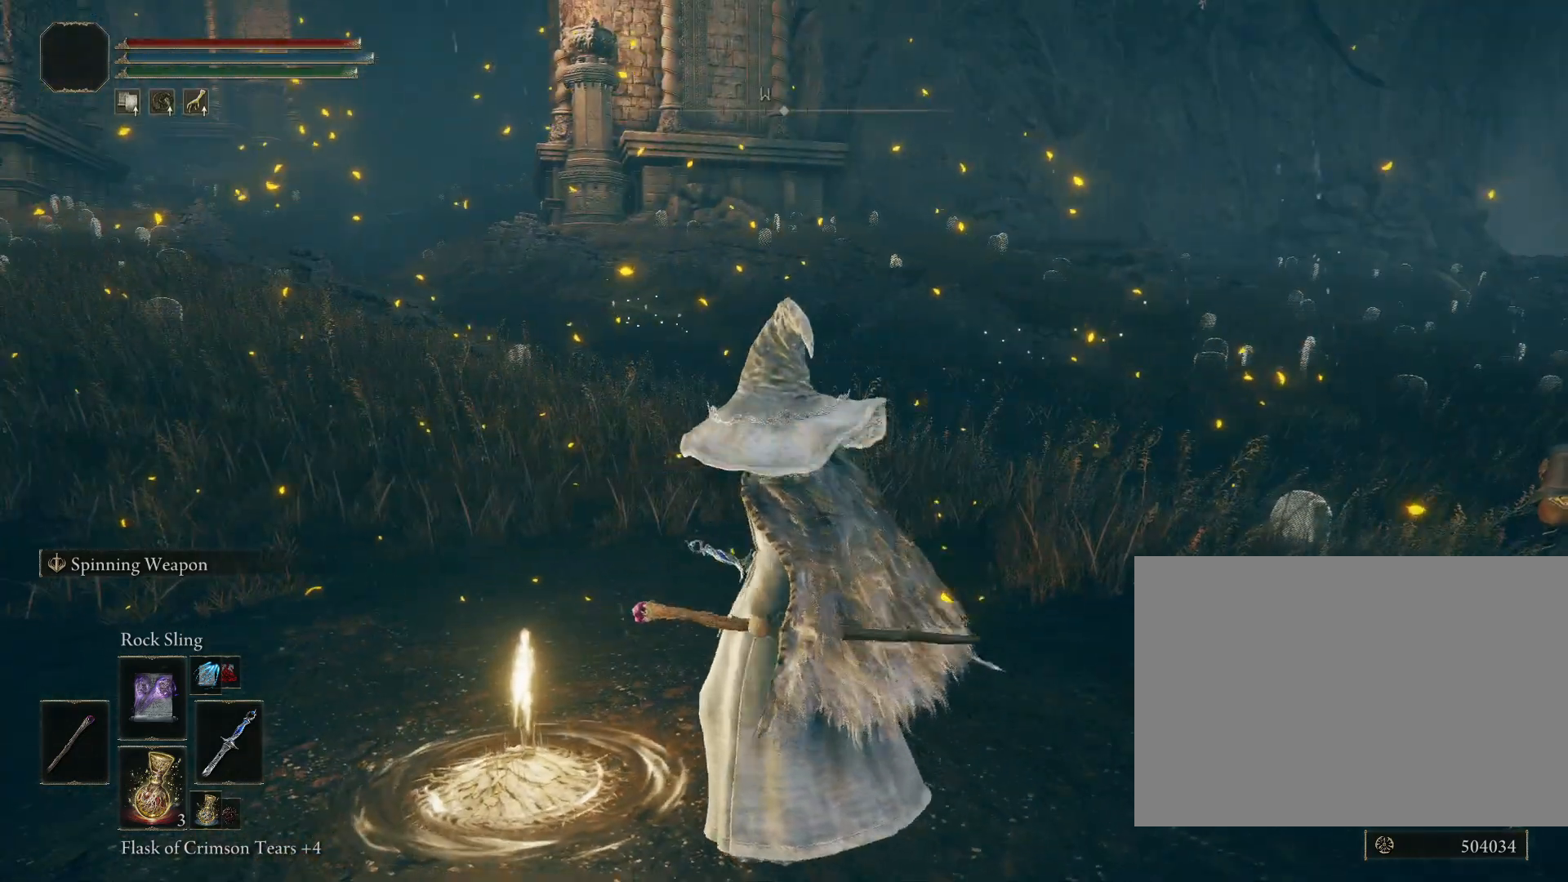
{"buttons": ["CROSS", "CIRCLE"], "left_stick": "up", "right_stick": "center", "events": [[83, "CROSS", "down"], [233, "DPAD_DOWN", "down"], [333, "DPAD_DOWN", "up"]]}
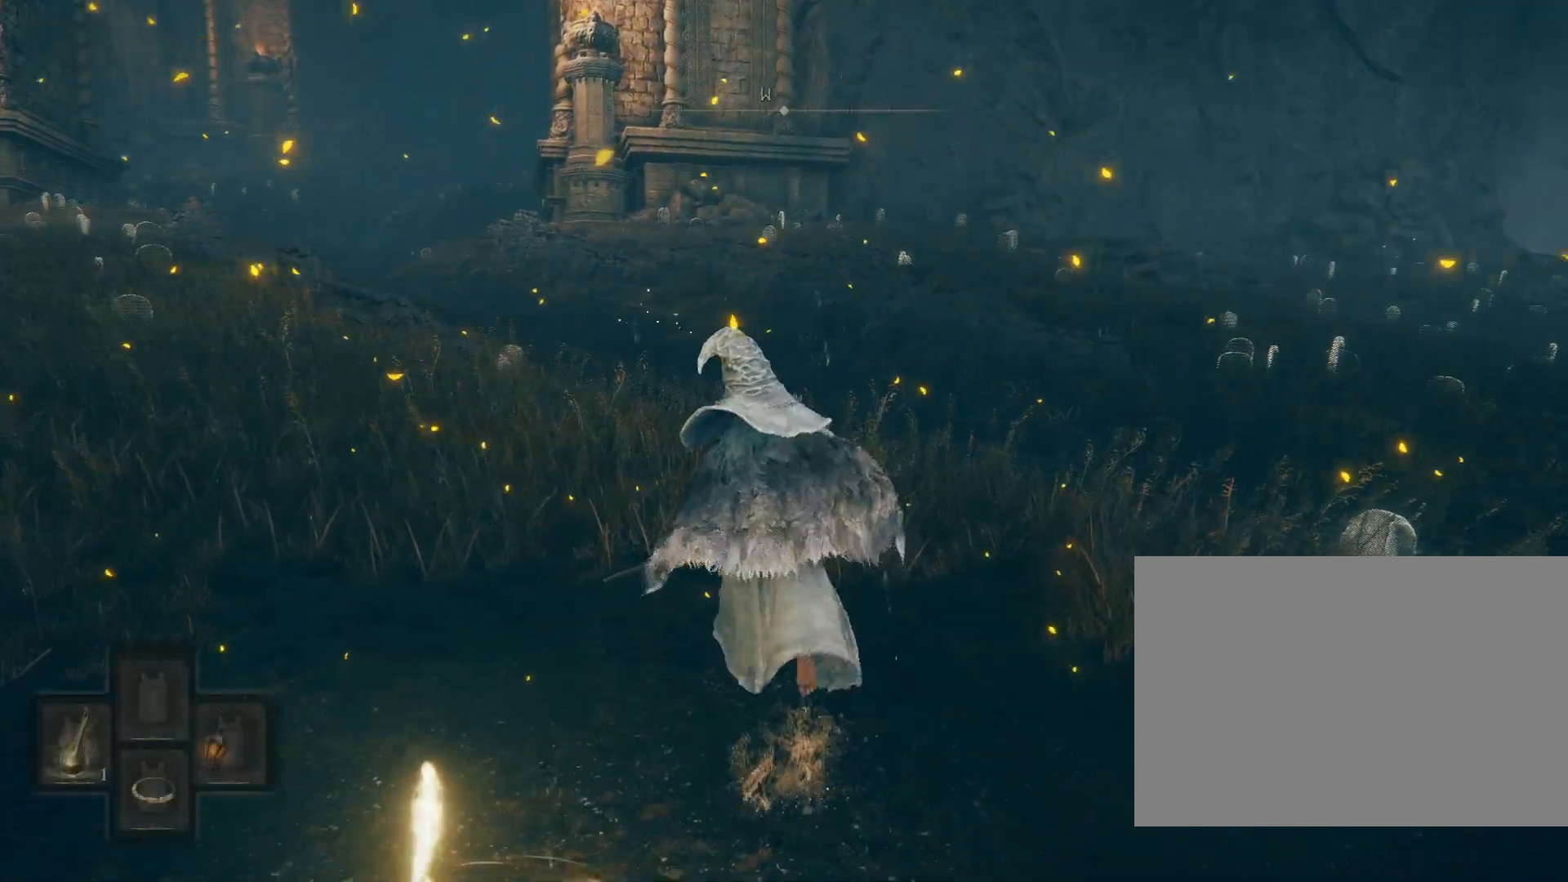
{"buttons": ["CIRCLE"], "left_stick": "up", "right_stick": "center", "events": [[117, "CROSS", "up"]]}
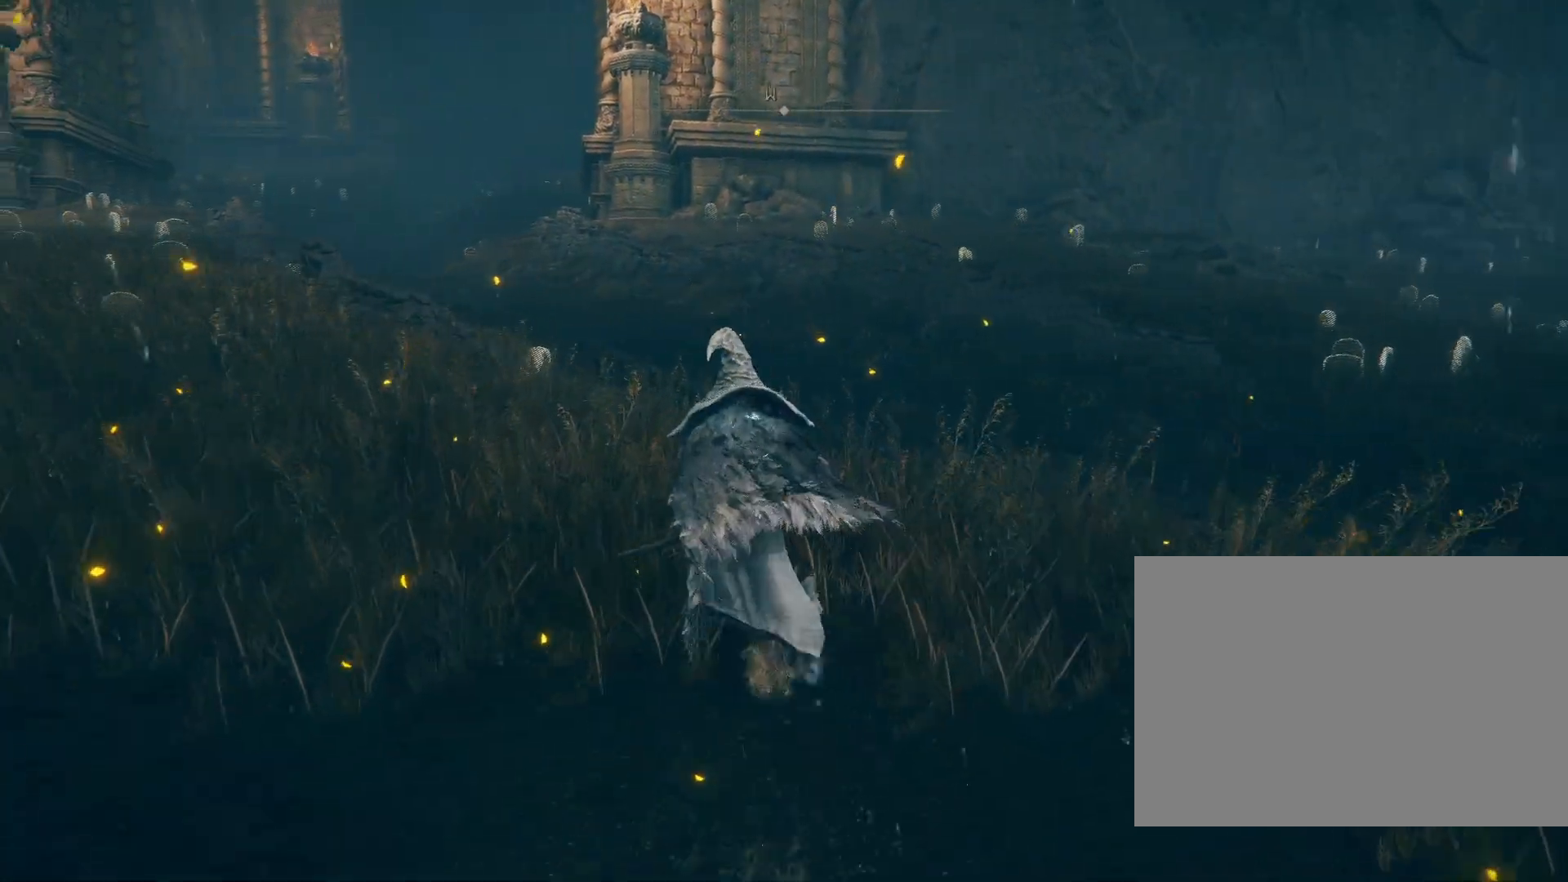
{"buttons": ["CIRCLE"], "left_stick": "up", "right_stick": "center", "events": []}
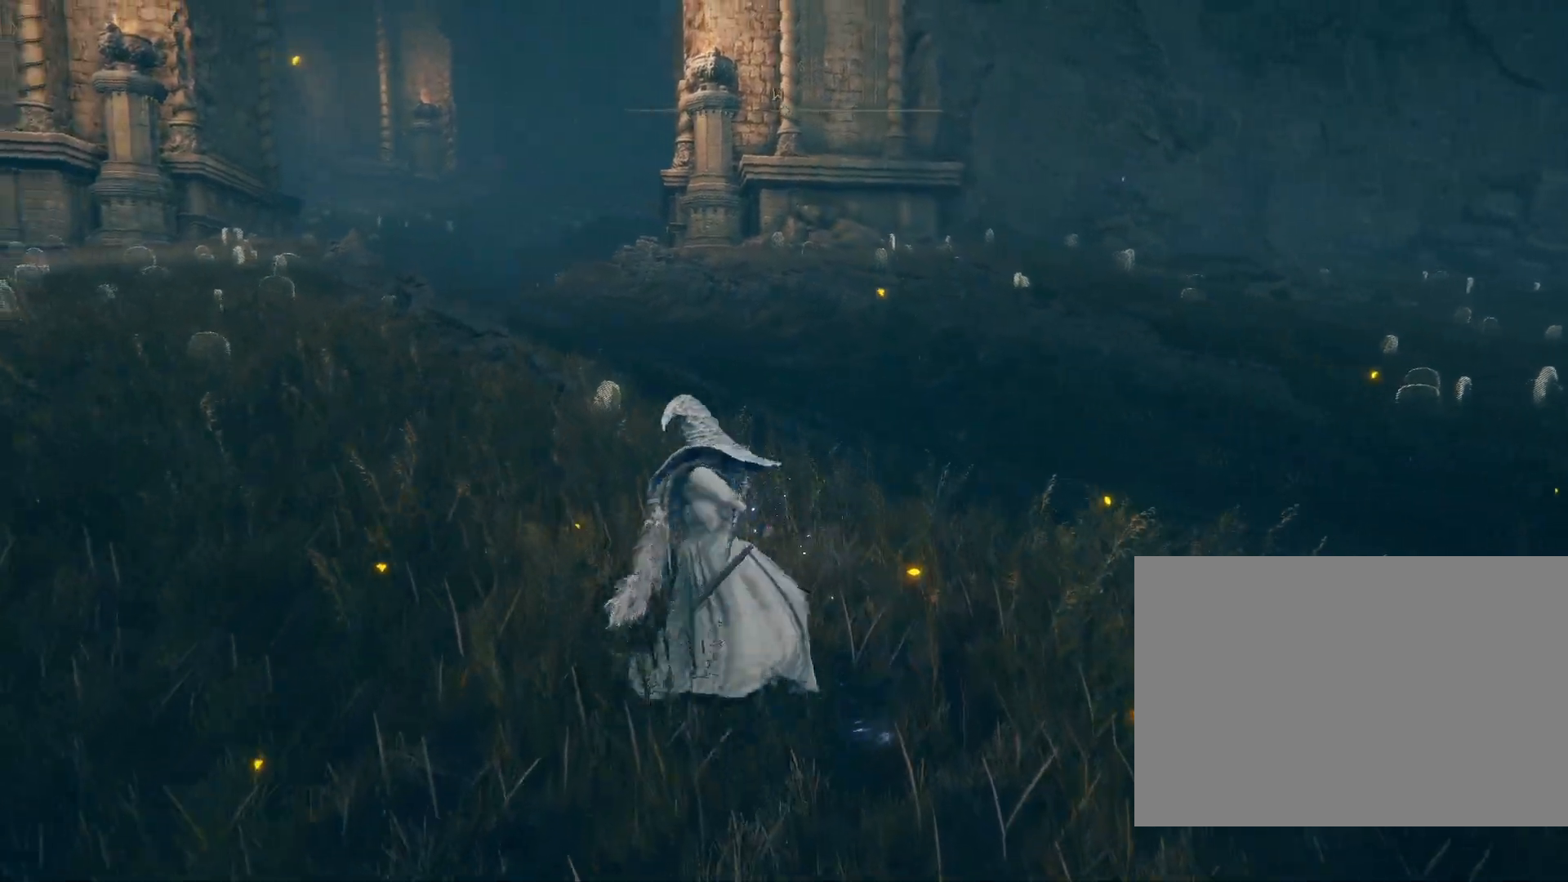
{"buttons": [], "left_stick": "up", "right_stick": "center", "events": [[150, "CIRCLE", "up"]]}
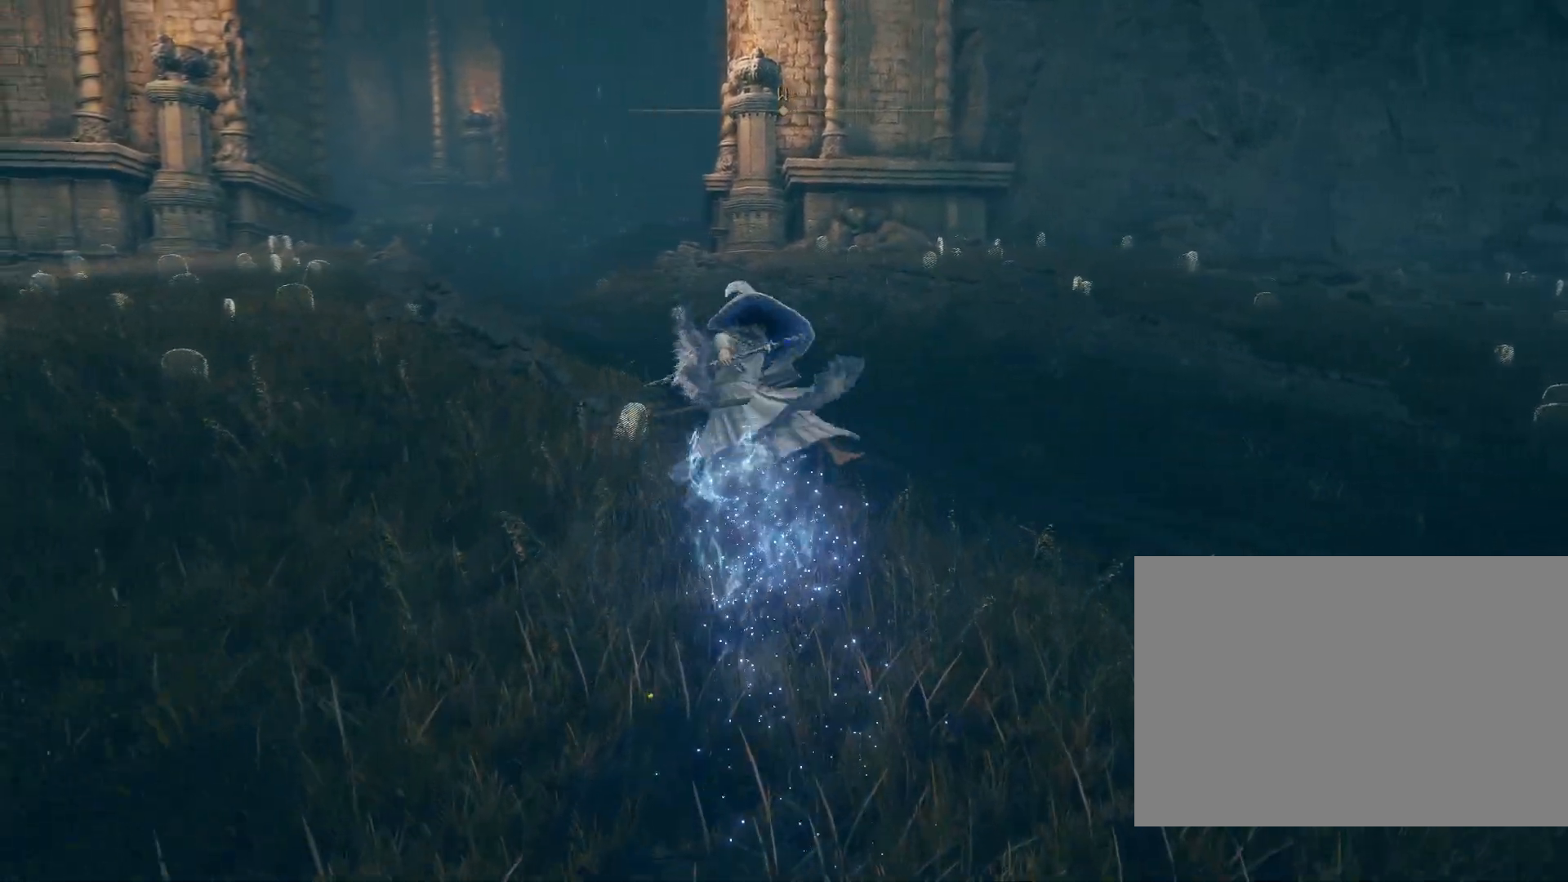
{"buttons": [], "left_stick": "up", "right_stick": "center", "events": [[183, "right_stick", "down"], [300, "right_stick", "center"]]}
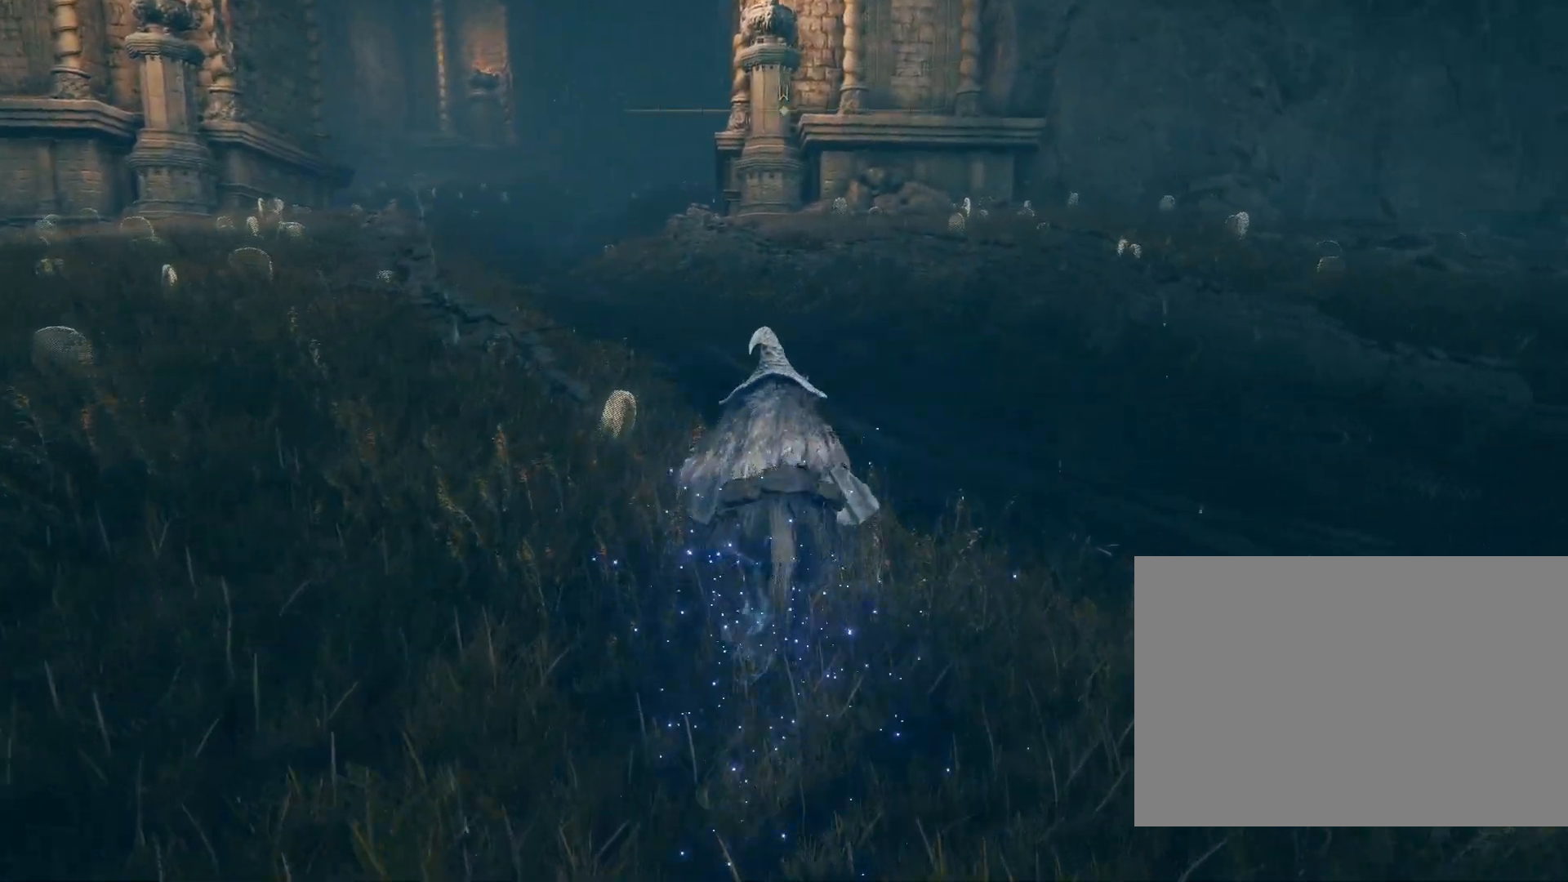
{"buttons": ["CIRCLE"], "left_stick": "up", "right_stick": "center", "events": [[83, "CIRCLE", "down"]]}
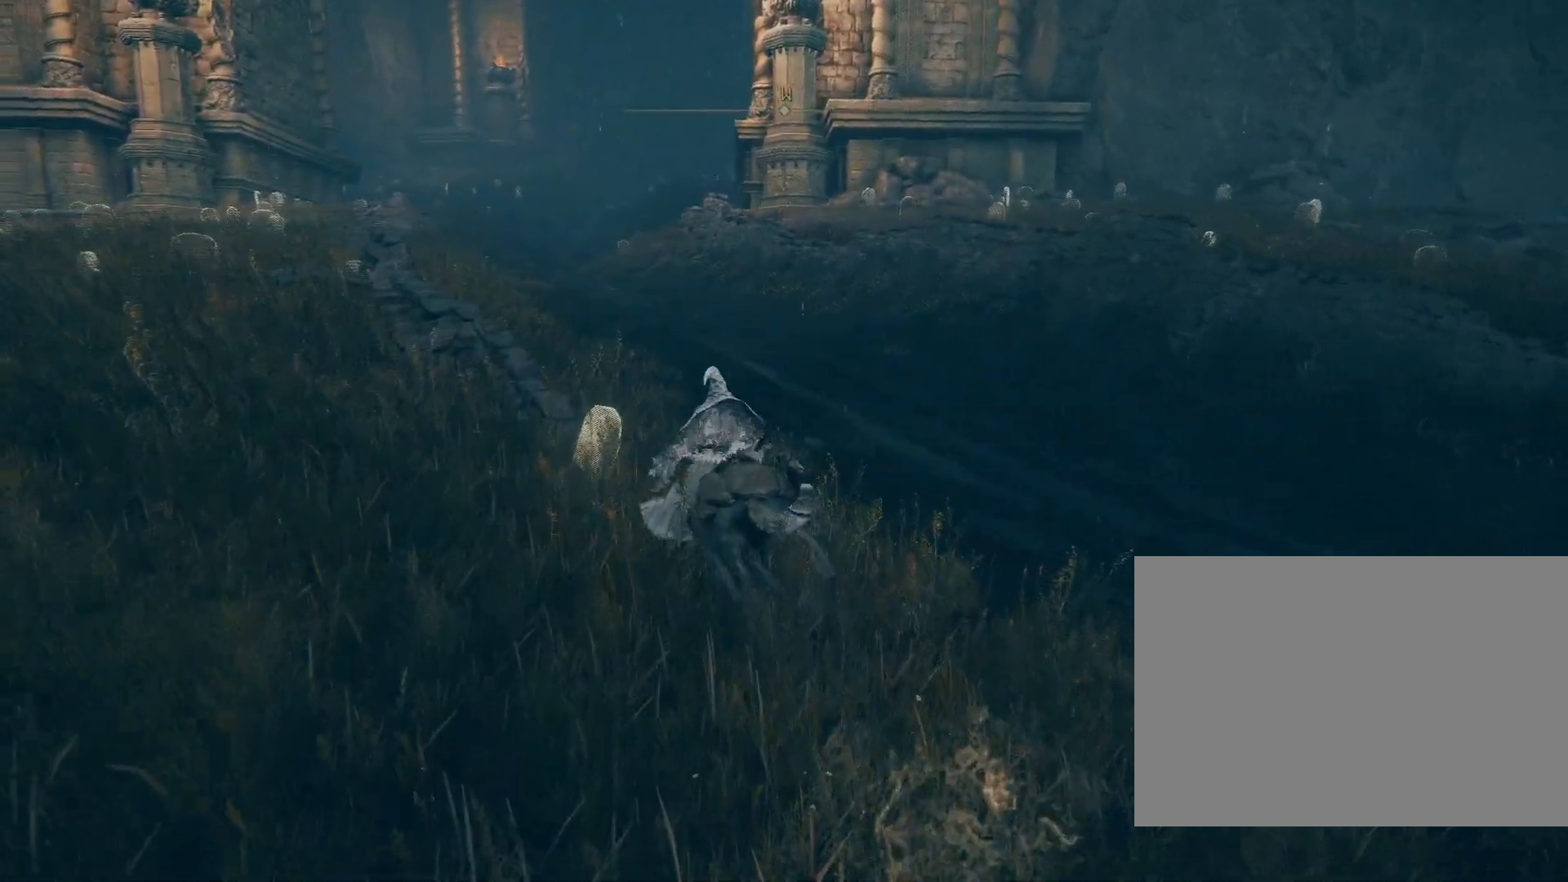
{"buttons": ["CIRCLE"], "left_stick": "up", "right_stick": "down-left", "events": [[200, "right_stick", "down"], [250, "right_stick", "down-left"]]}
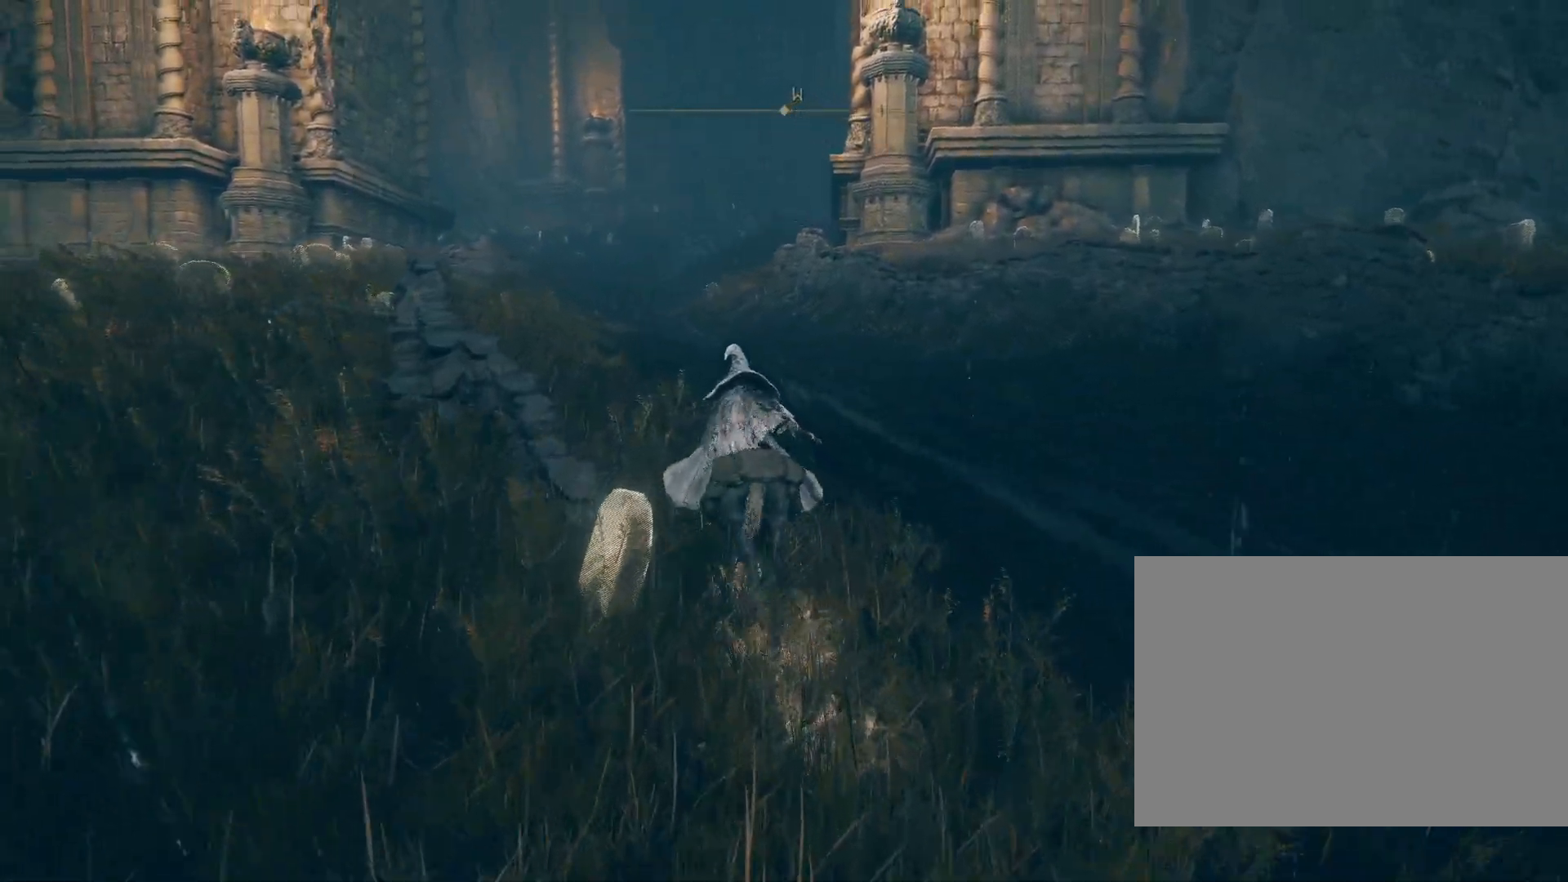
{"buttons": ["CIRCLE"], "left_stick": "up", "right_stick": "center", "events": [[233, "right_stick", "center"]]}
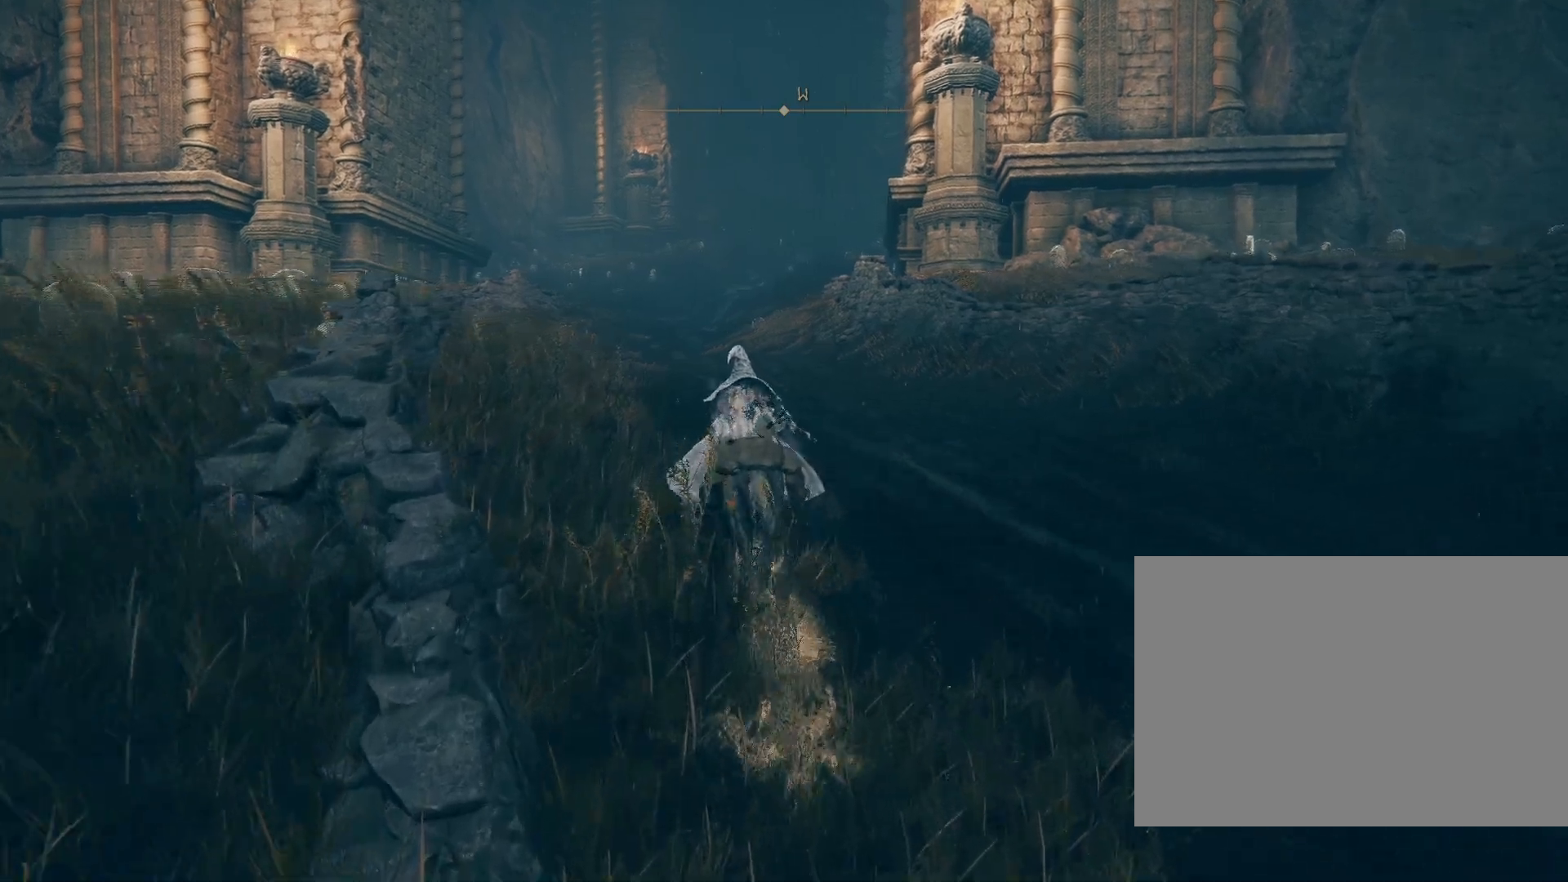
{"buttons": ["CIRCLE"], "left_stick": "up", "right_stick": "center", "events": []}
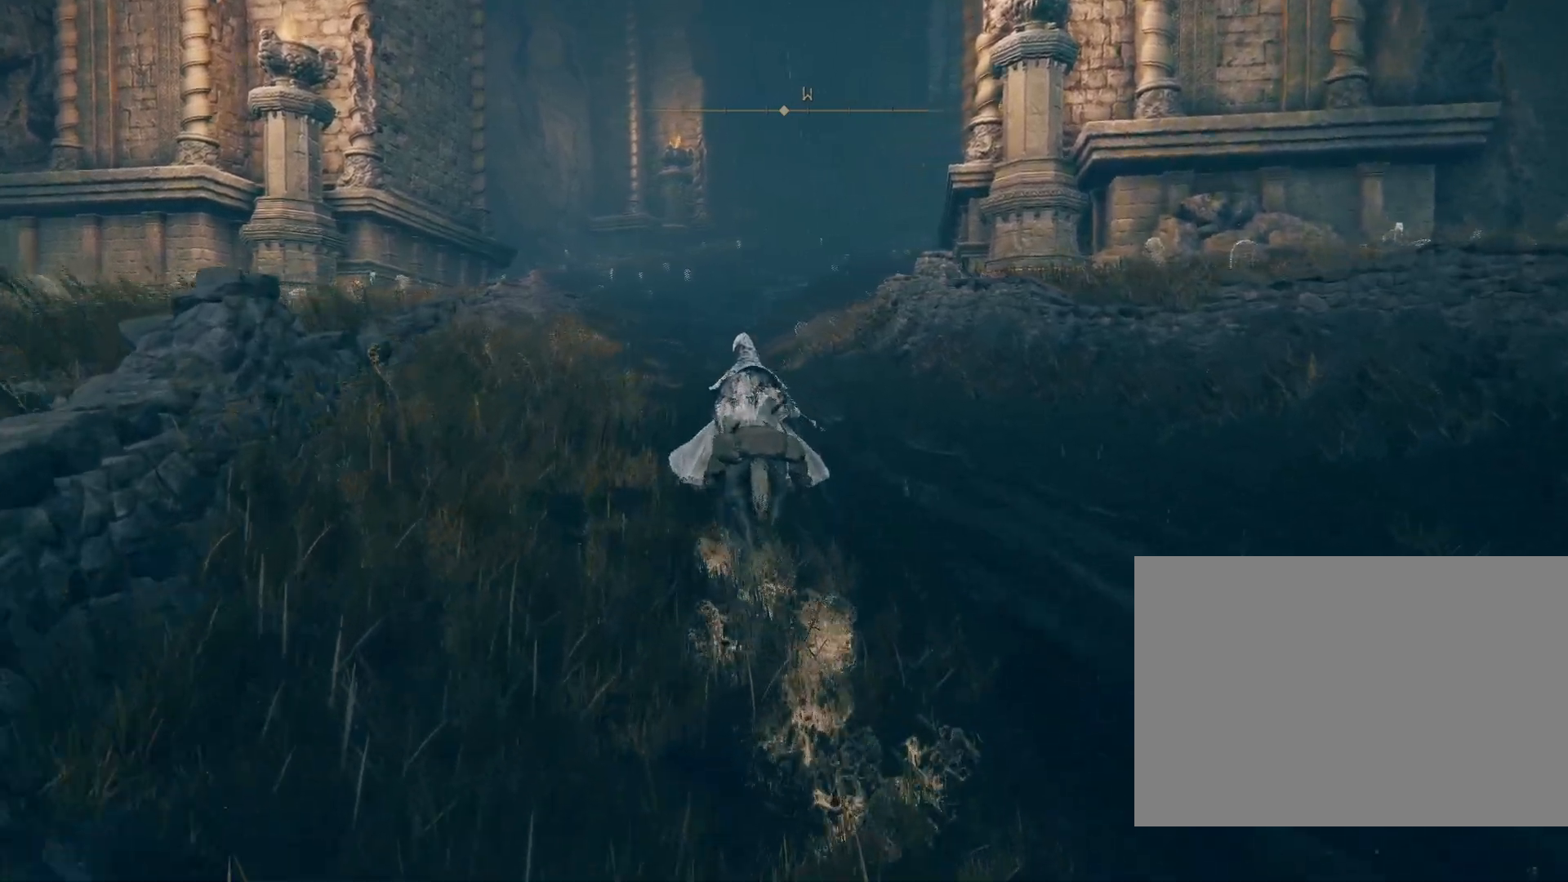
{"buttons": [], "left_stick": "up", "right_stick": "down", "events": [[183, "CIRCLE", "up"], [383, "right_stick", "down"]]}
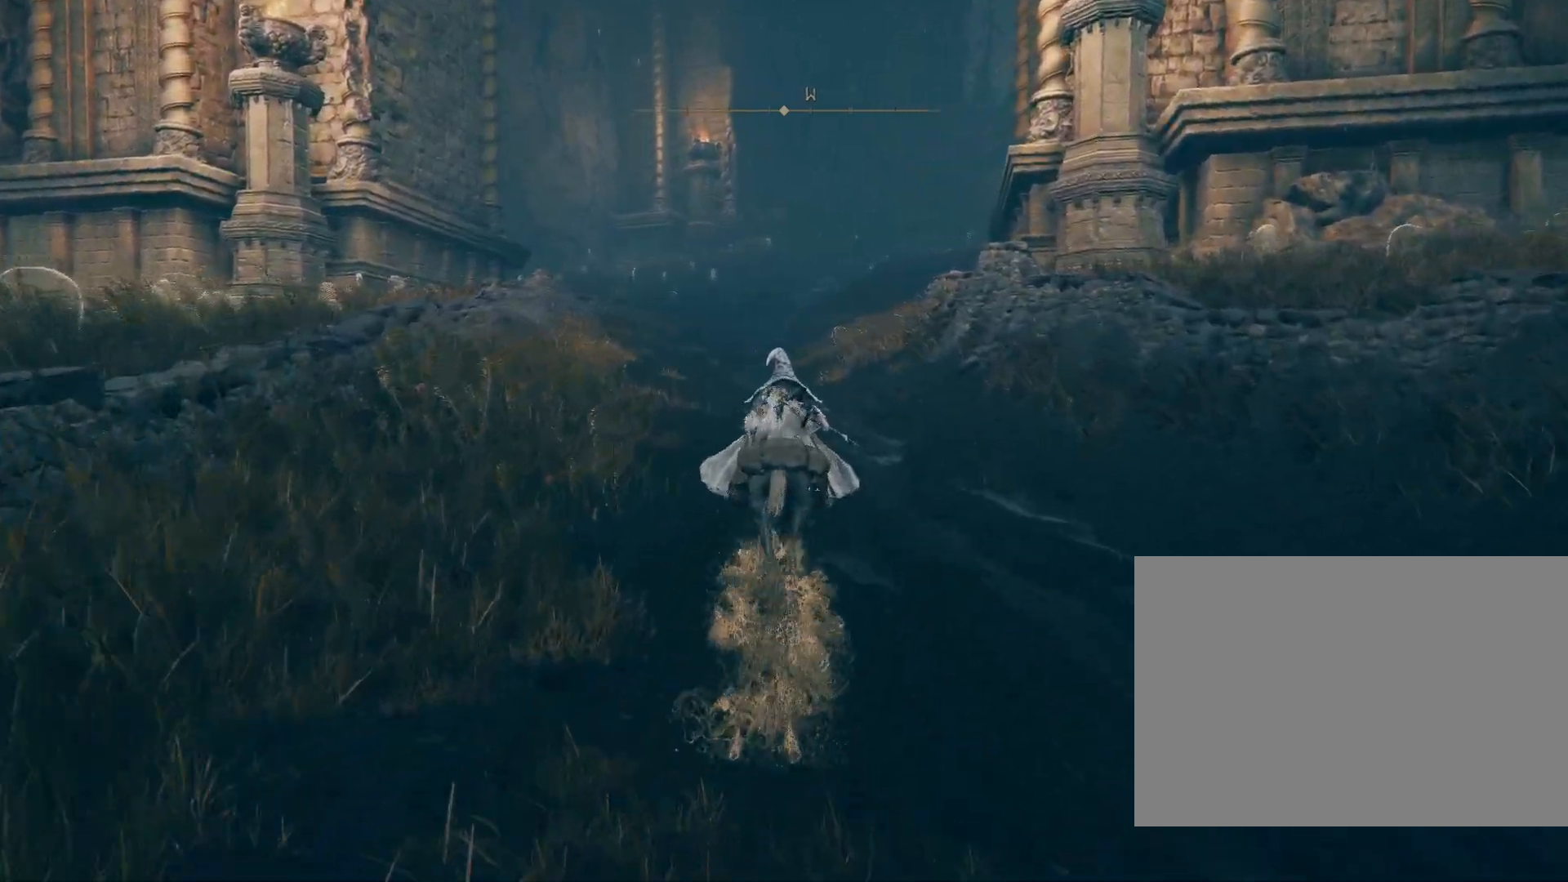
{"buttons": ["CIRCLE"], "left_stick": "up", "right_stick": "center", "events": [[67, "CIRCLE", "down"], [67, "right_stick", "center"]]}
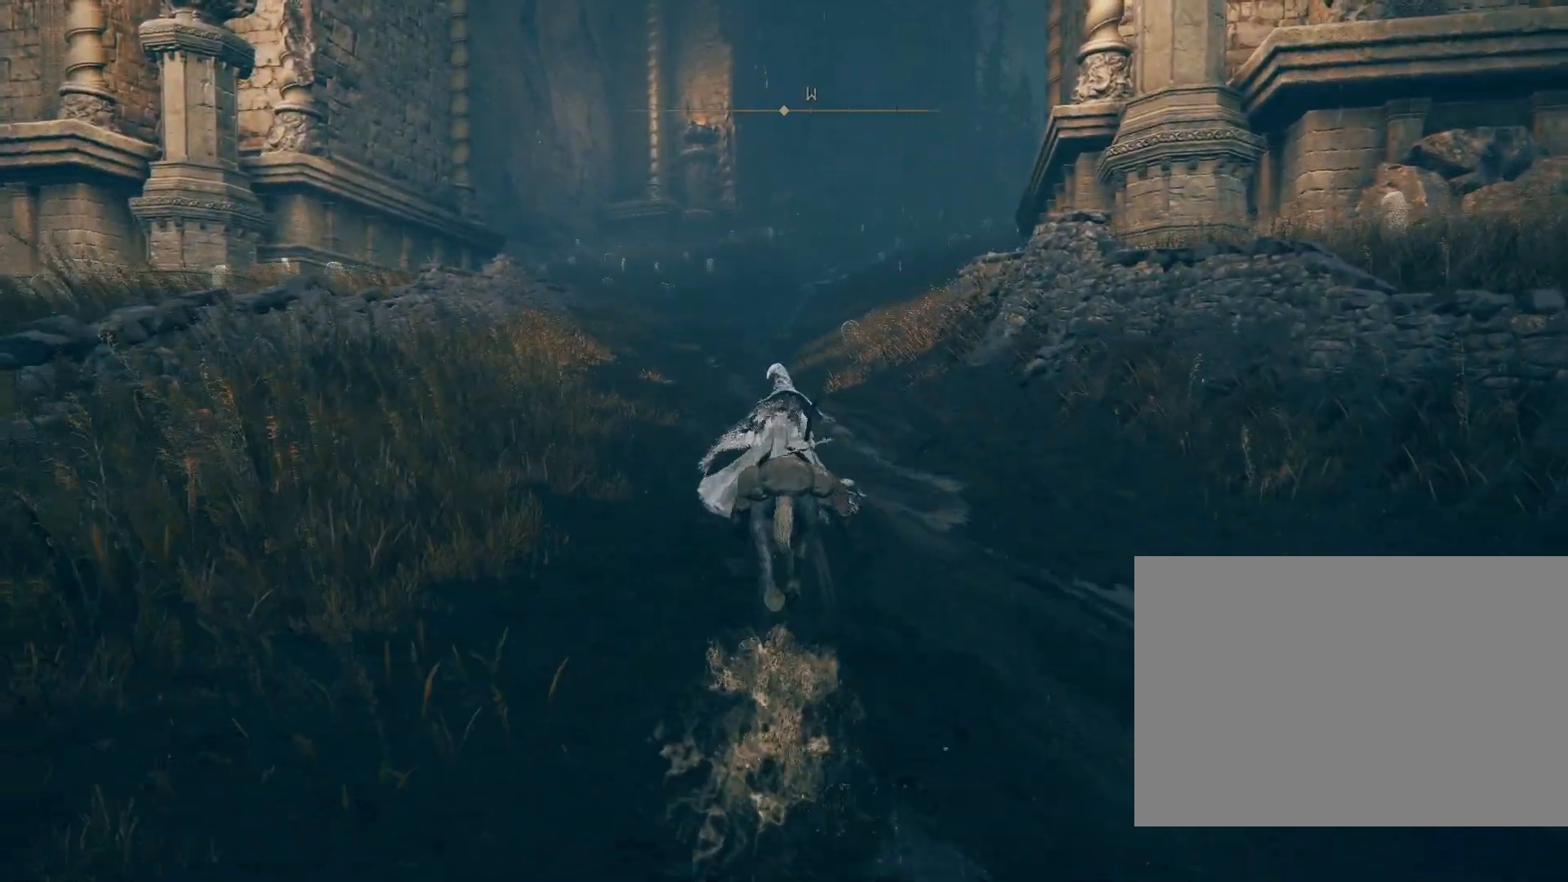
{"buttons": ["CIRCLE"], "left_stick": "up", "right_stick": "center", "events": []}
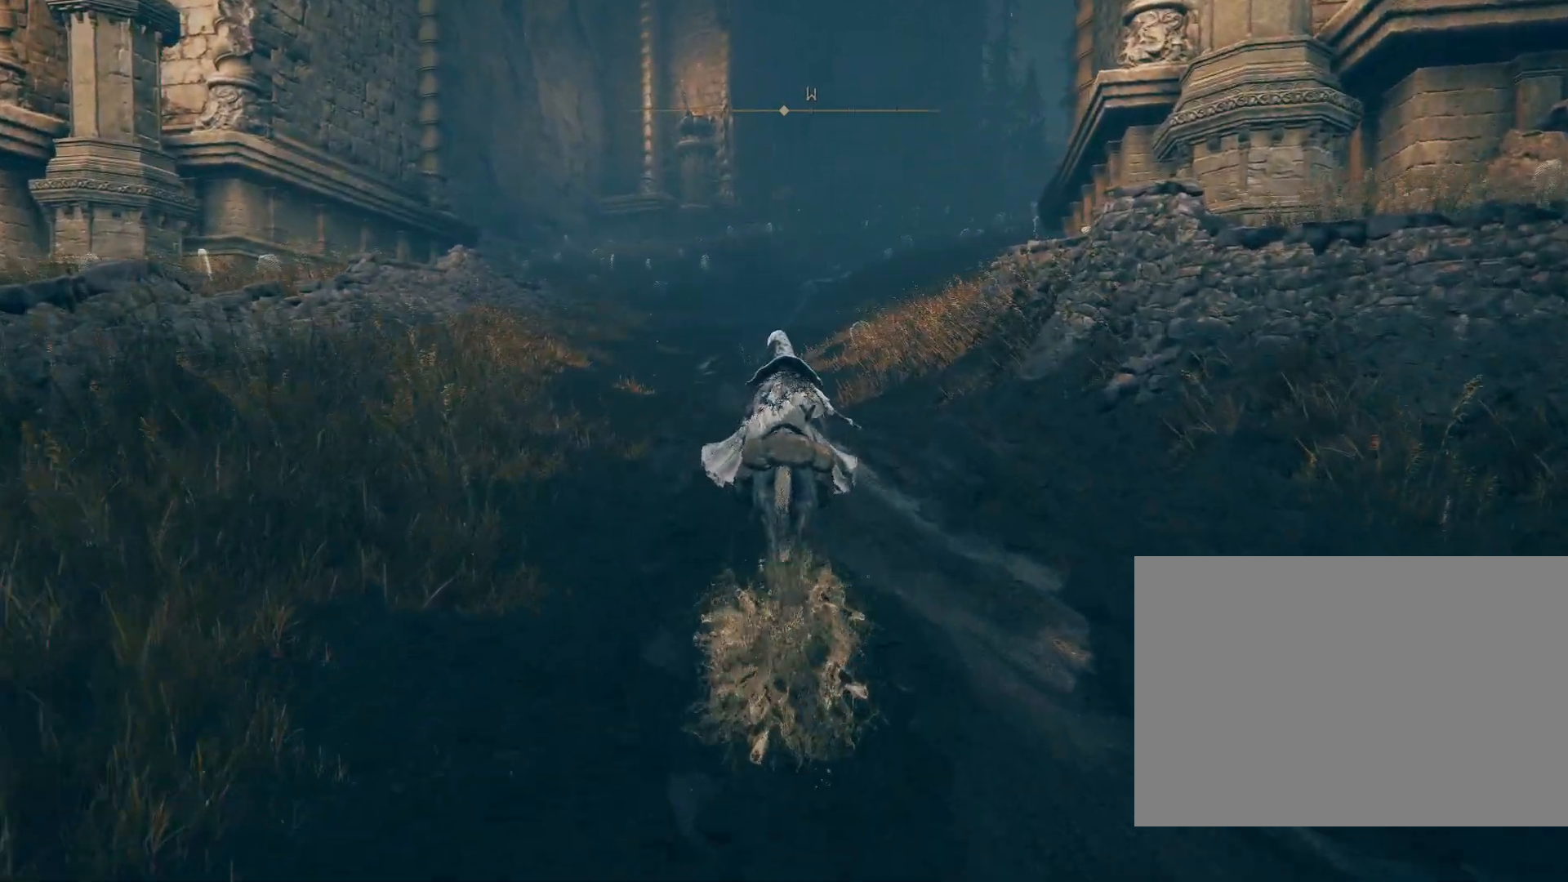
{"buttons": ["CIRCLE"], "left_stick": "up", "right_stick": "center", "events": []}
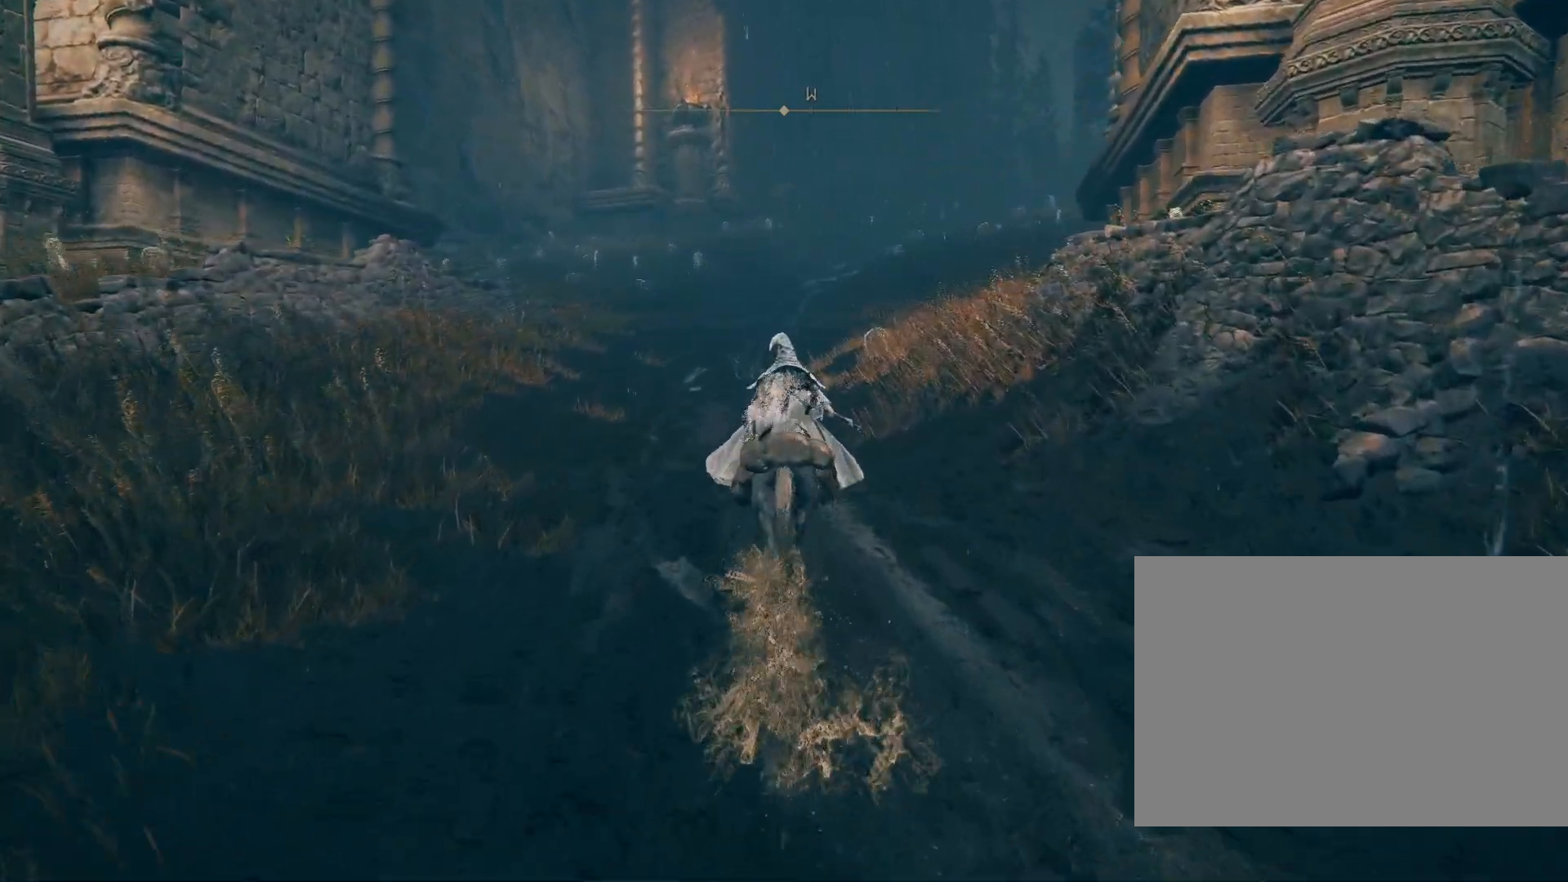
{"buttons": ["CIRCLE"], "left_stick": "up", "right_stick": "center", "events": []}
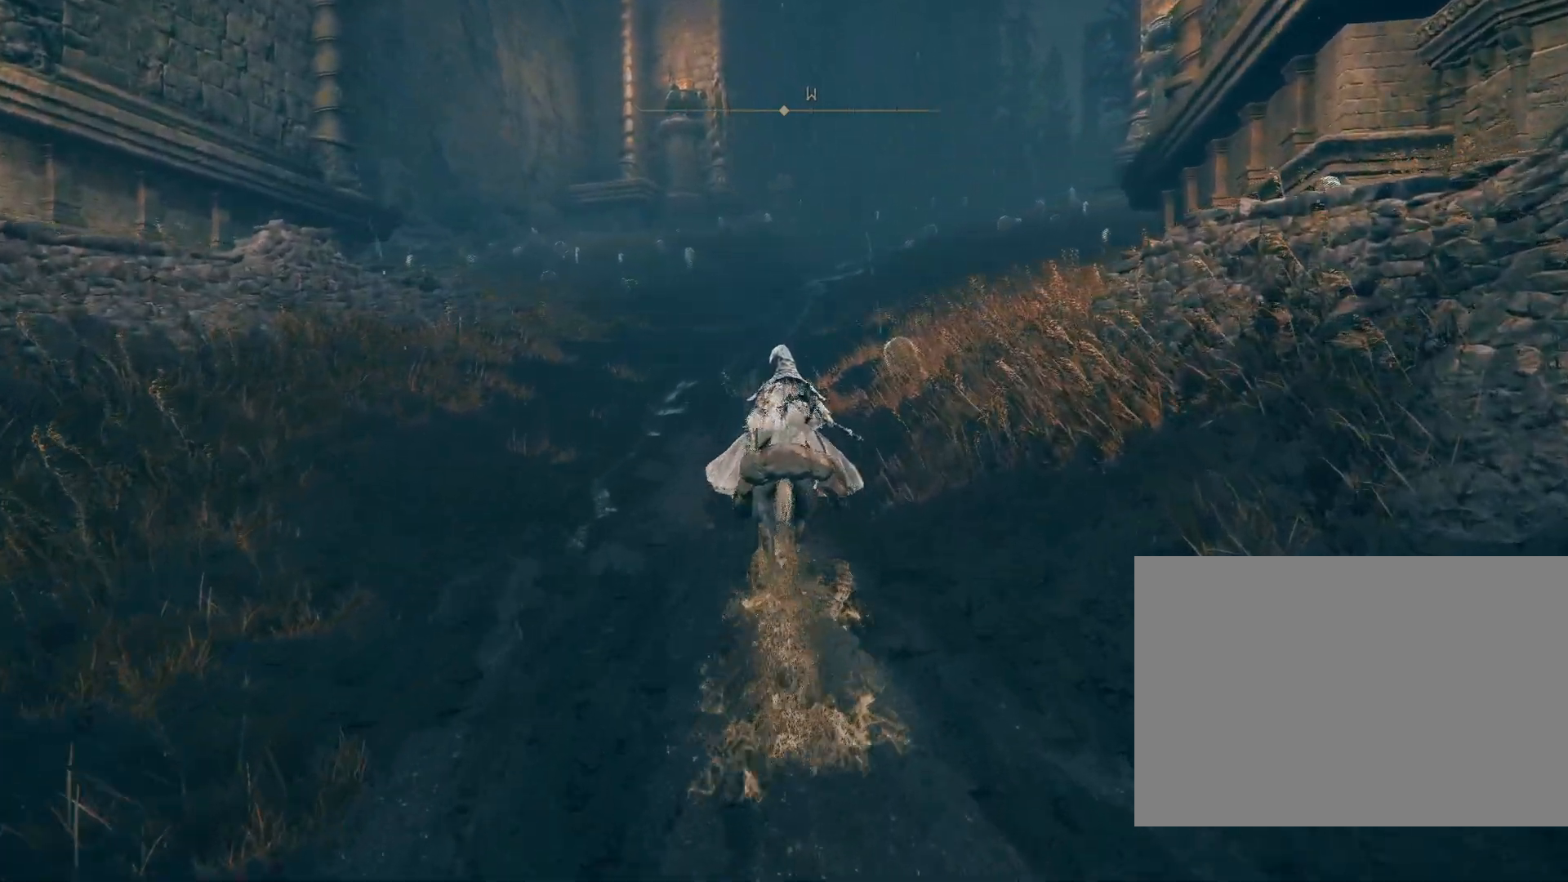
{"buttons": [], "left_stick": "up", "right_stick": "center", "events": [[100, "right_stick", "right"], [167, "CIRCLE", "up"], [267, "right_stick", "center"]]}
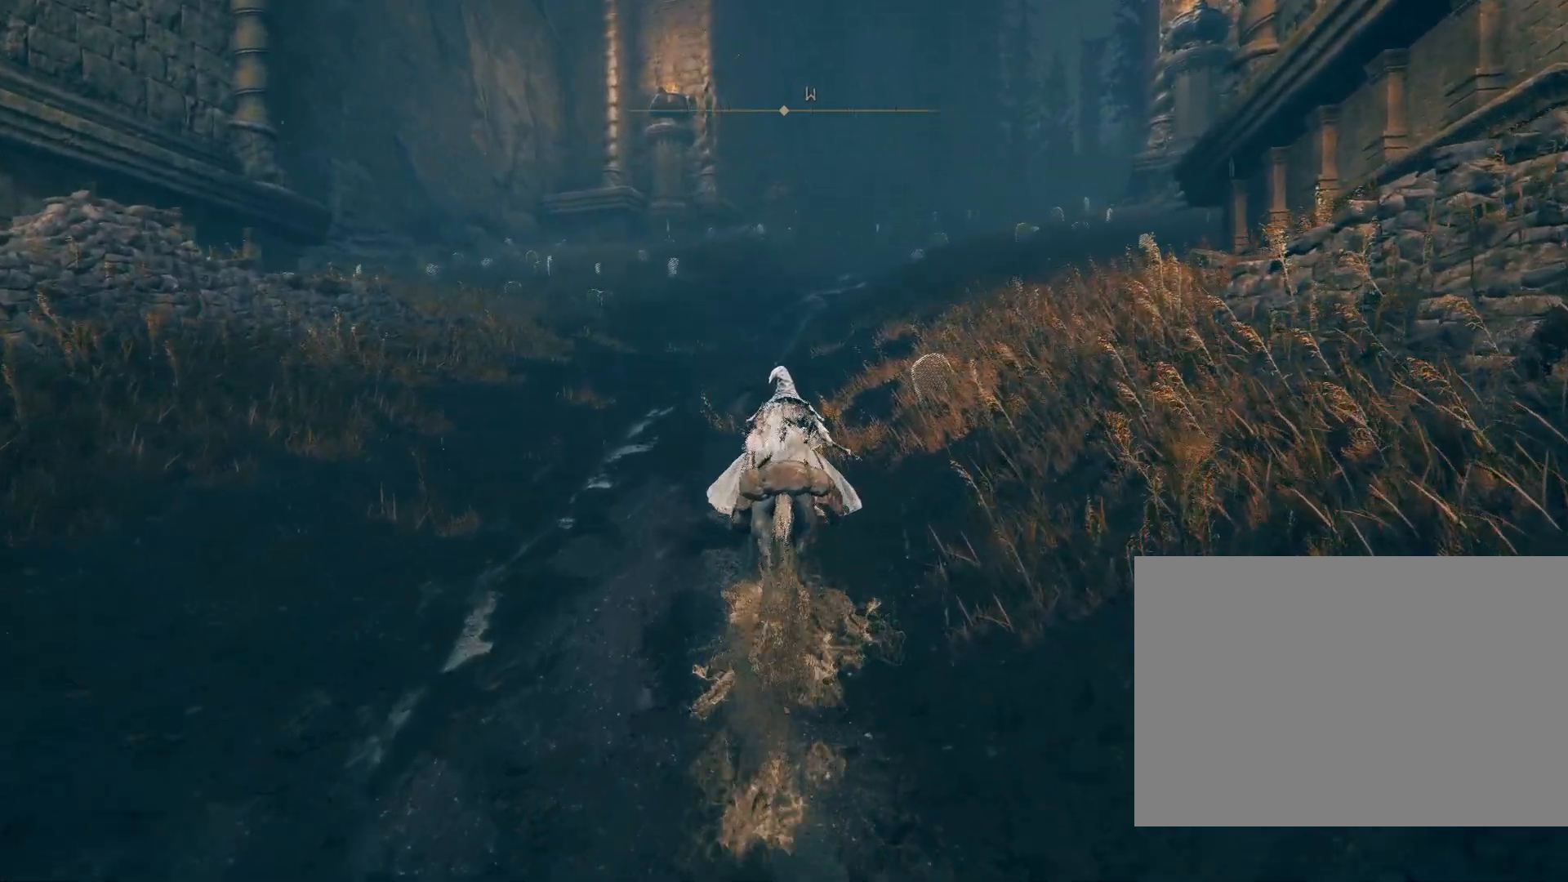
{"buttons": [], "left_stick": "center", "right_stick": "center", "events": [[383, "left_stick", "center"]]}